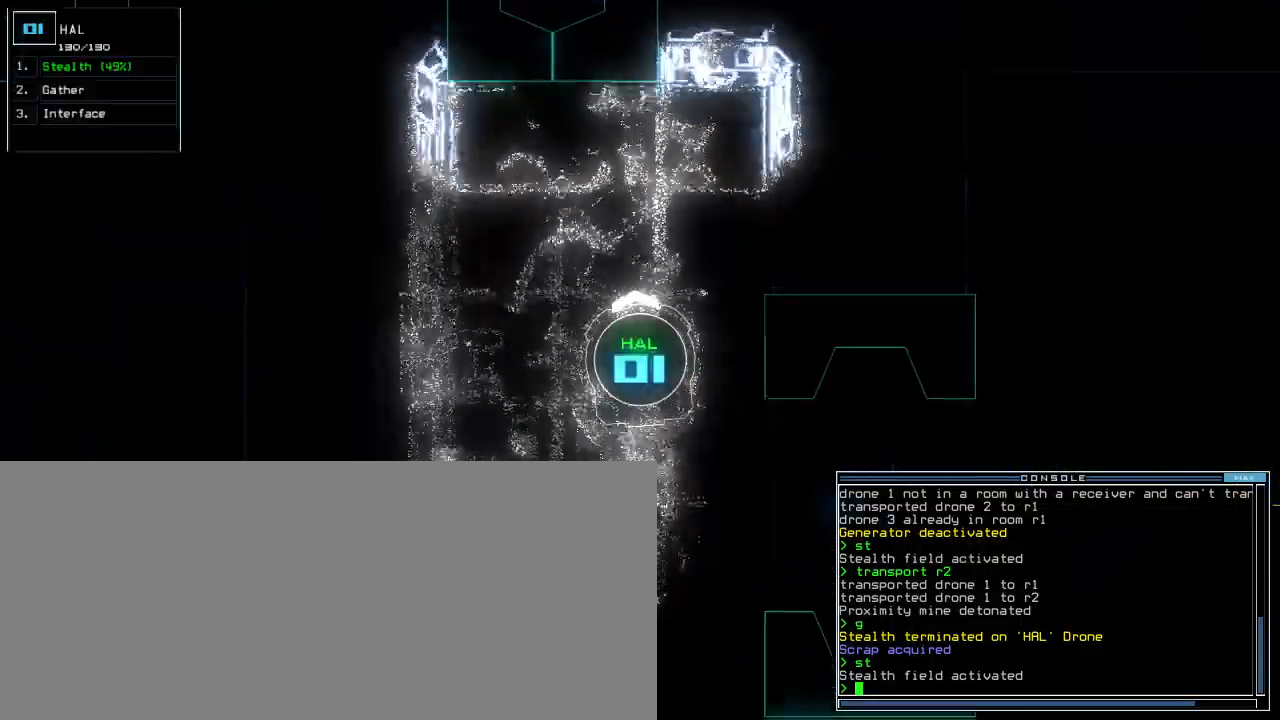
Gameplay with keyboard; each line is a JSON object with the keys held at the frame after it. "events" lists presses ("down") and releases ("up") of ".", "0", "1", "2", "3", "4", "5", "6", "7", "8", "9", "a", "b", "backspace", "c", "caps_lock", "comma", "ctrl_l", "ctrl_r", "d", "down", "e", "equals", "escape", "f", "f5", "g", "h", "i", "j", "k", "l", "left", "m", "minus", "n", "o", "p", "q", "quote", "r", "return", "right", "s", "semicolon", "shift_l", "shift_r", "space", "t", "tab", "tilde", "u", "up", "v", "w", "x", "y" and "z" between this image and that frame as [ms after this image, input, new state], when the widget could be followed in between. No other keys are recorded. Mouse input is not recorded.
{"keys": ["up"], "events": [[60, "m", "up"], [300, "left", "down"], [380, "left", "up"]]}
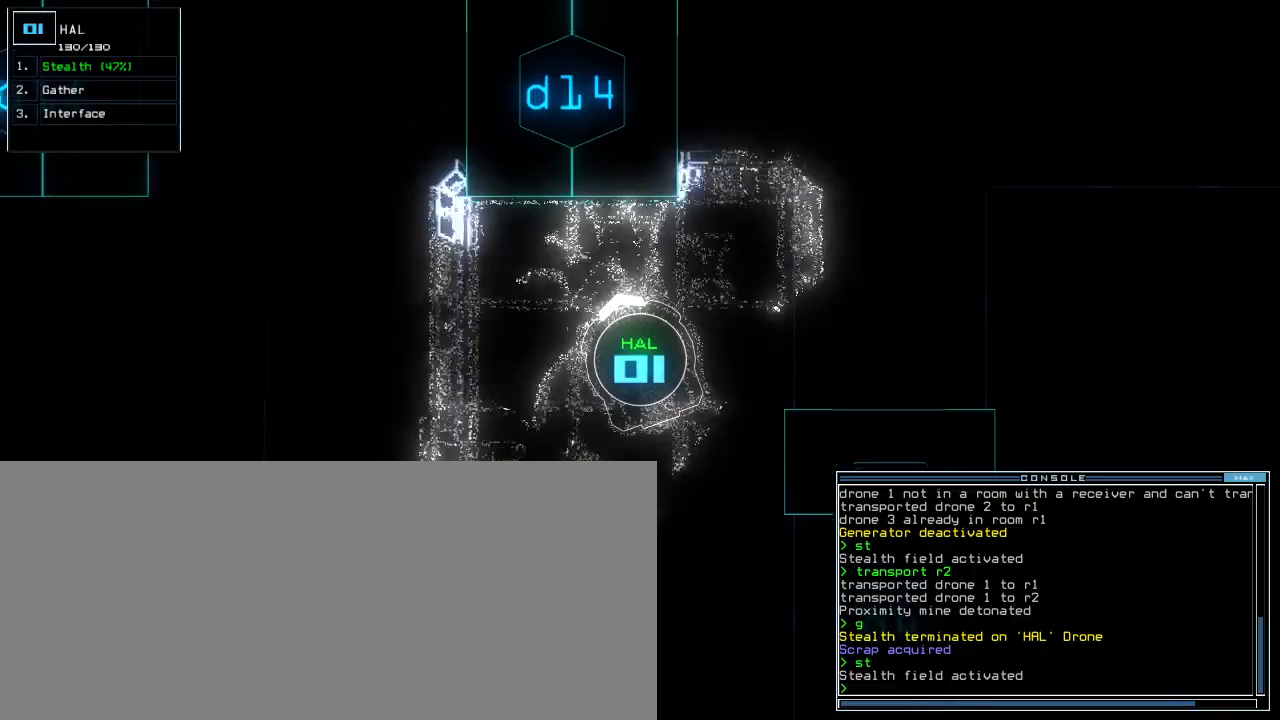
{"keys": ["up"], "events": [[40, "left", "down"], [360, "left", "up"]]}
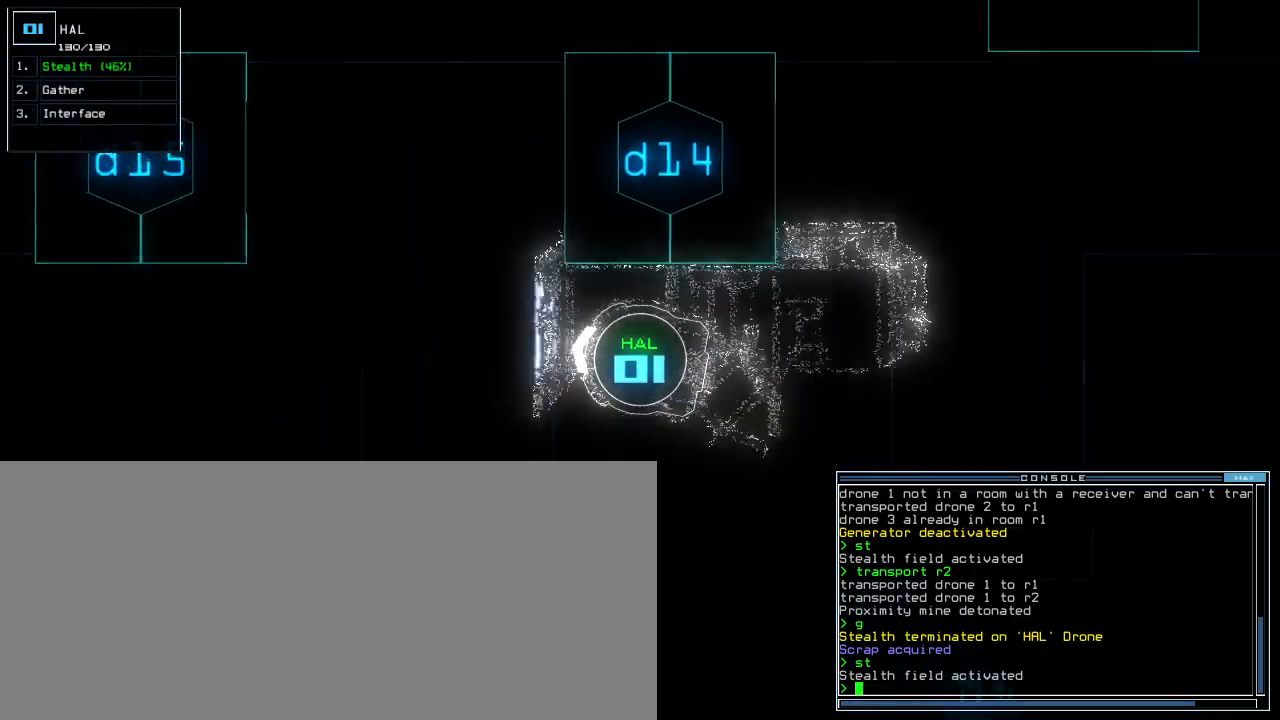
{"keys": [], "events": [[40, "up", "up"], [80, "space", "down"], [180, "space", "up"]]}
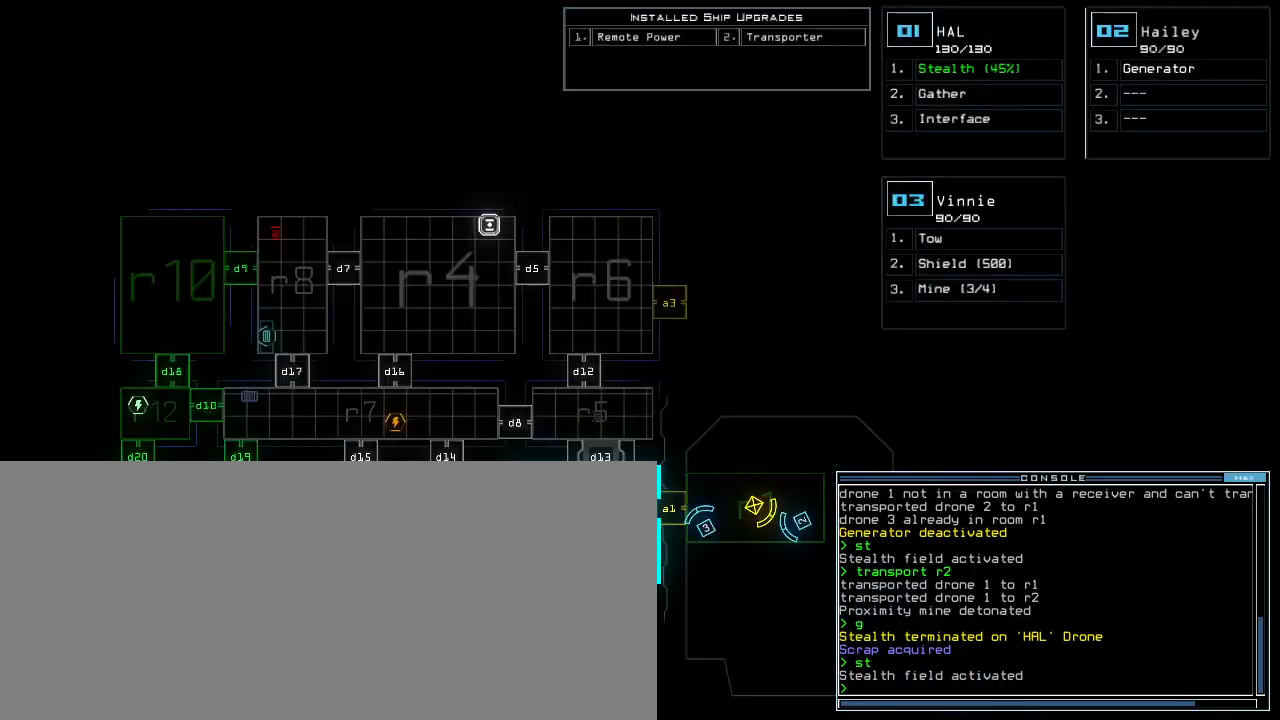
{"keys": ["down", "right"], "events": [[300, "down", "down"], [300, "right", "down"], [360, "space", "down"], [460, "space", "up"]]}